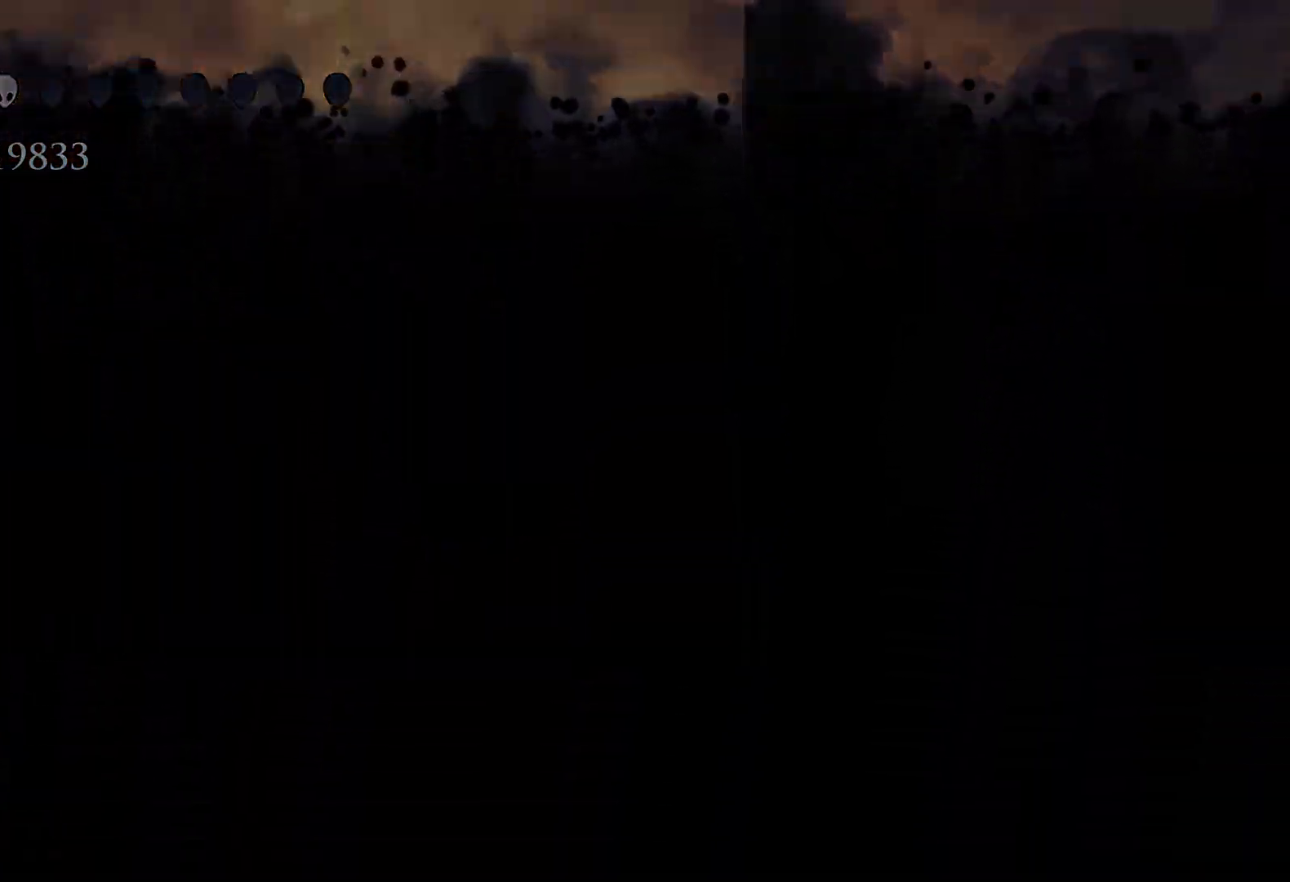
Gameplay with keyboard and mouse; each line is a JSON object with the keys and mouse buttons held at the frame after it. "events" lists presses ("down") and releases ("up") of "1", "2", "3", "4", "5", "a", "alt", "c", "ctrl", "d", "e", "f", "q", "r", "s", "shift", "space", "tab", "v", "w", "x", "z", "mouse_left", "mouse_middle", "mouse_right", "mouse_wheel_up" and "mouse_wheel_down" between this image and that frame as [ms after this image, input, new state], when the widget could be followed in between. "mouse_left", "mouse_middle", "mouse_right", "mouse_wheel_up", "mouse_wheel_down" = the "left", "middle", "right", "wheel_up", "wheel_down" buttons of the "mouse" list. No other keys are recorded. Mouse movement is not recorded.
{"keys": [], "mouse": [], "events": []}
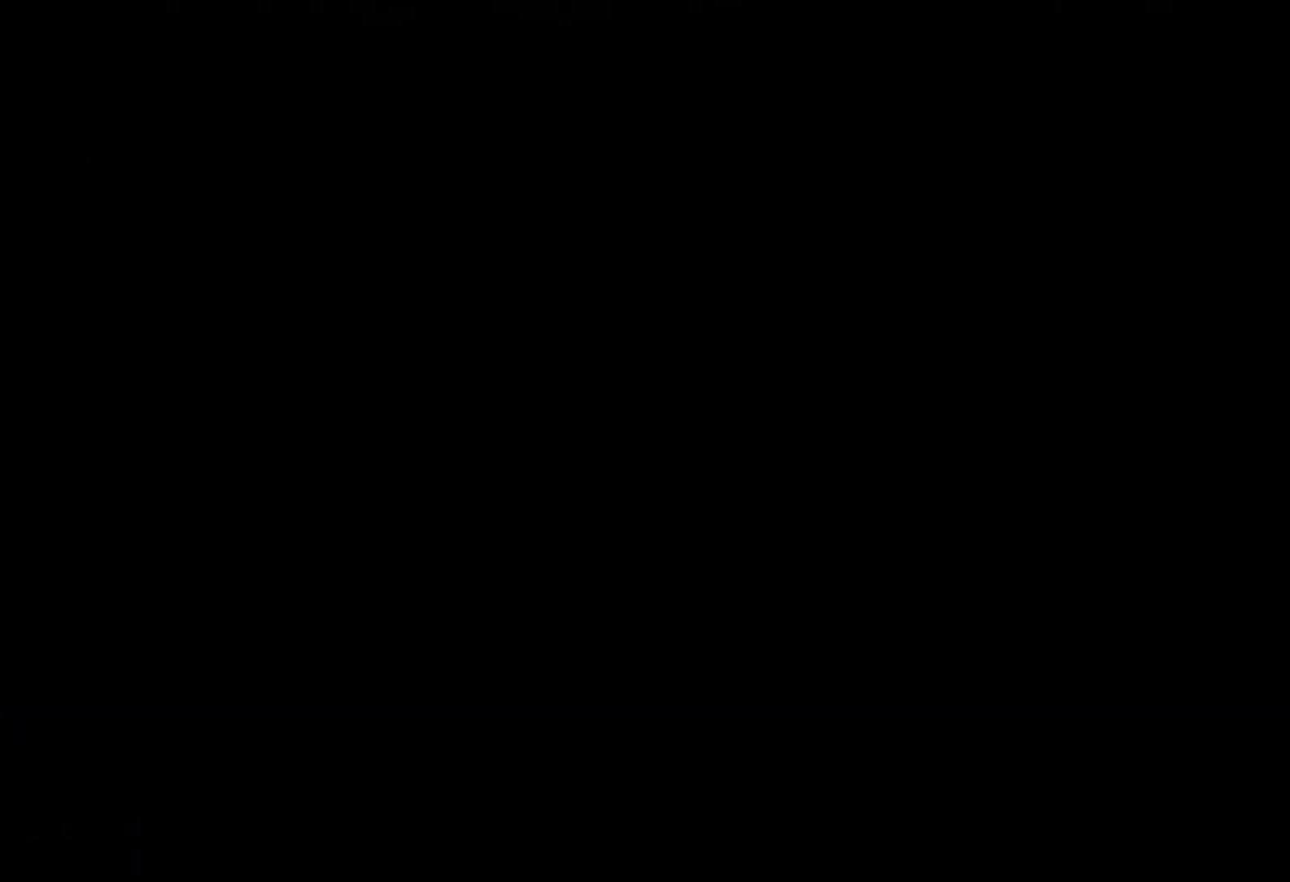
{"keys": [], "mouse": [], "events": []}
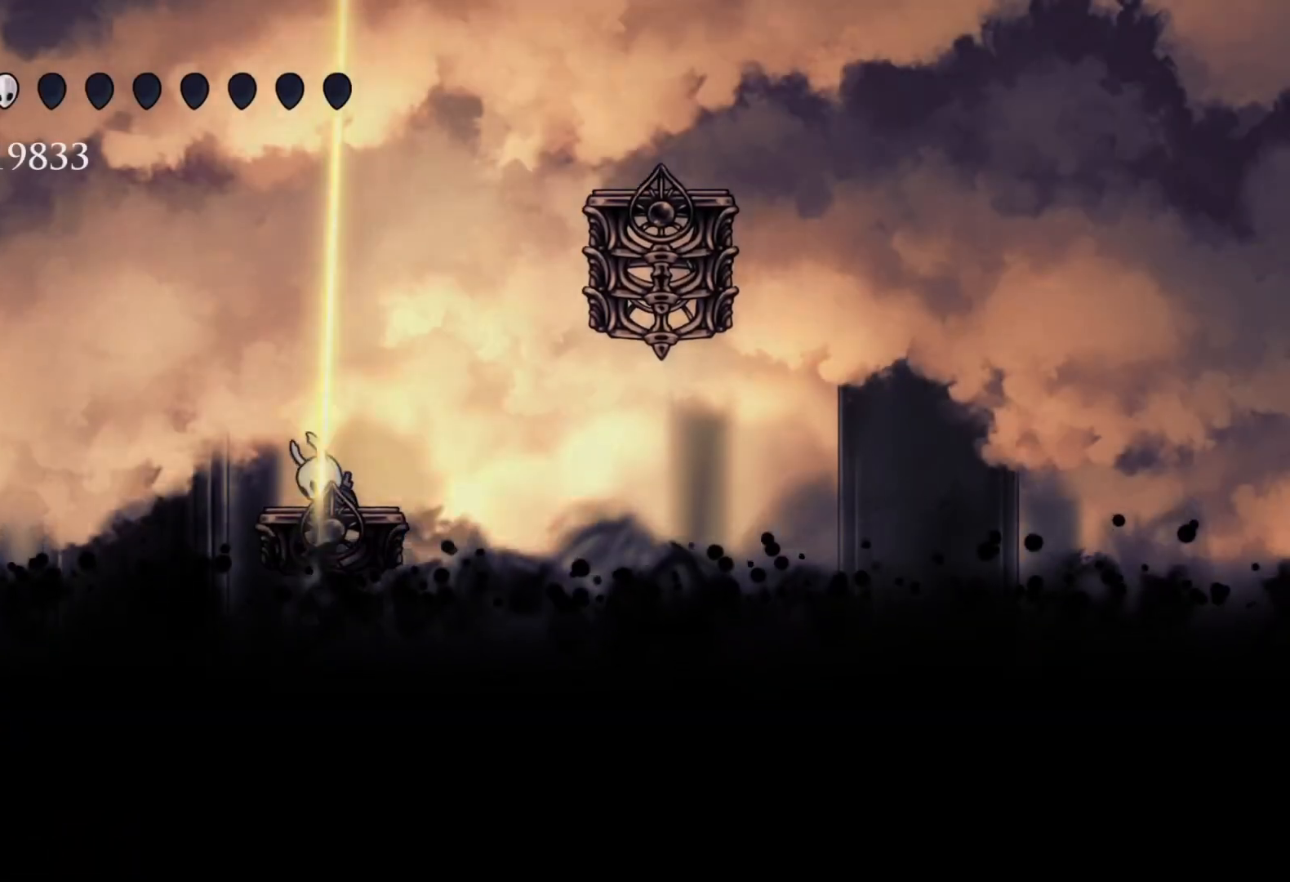
{"keys": [], "mouse": [], "events": [[33, "e", "down"], [217, "e", "up"], [217, "f", "down"], [367, "f", "up"]]}
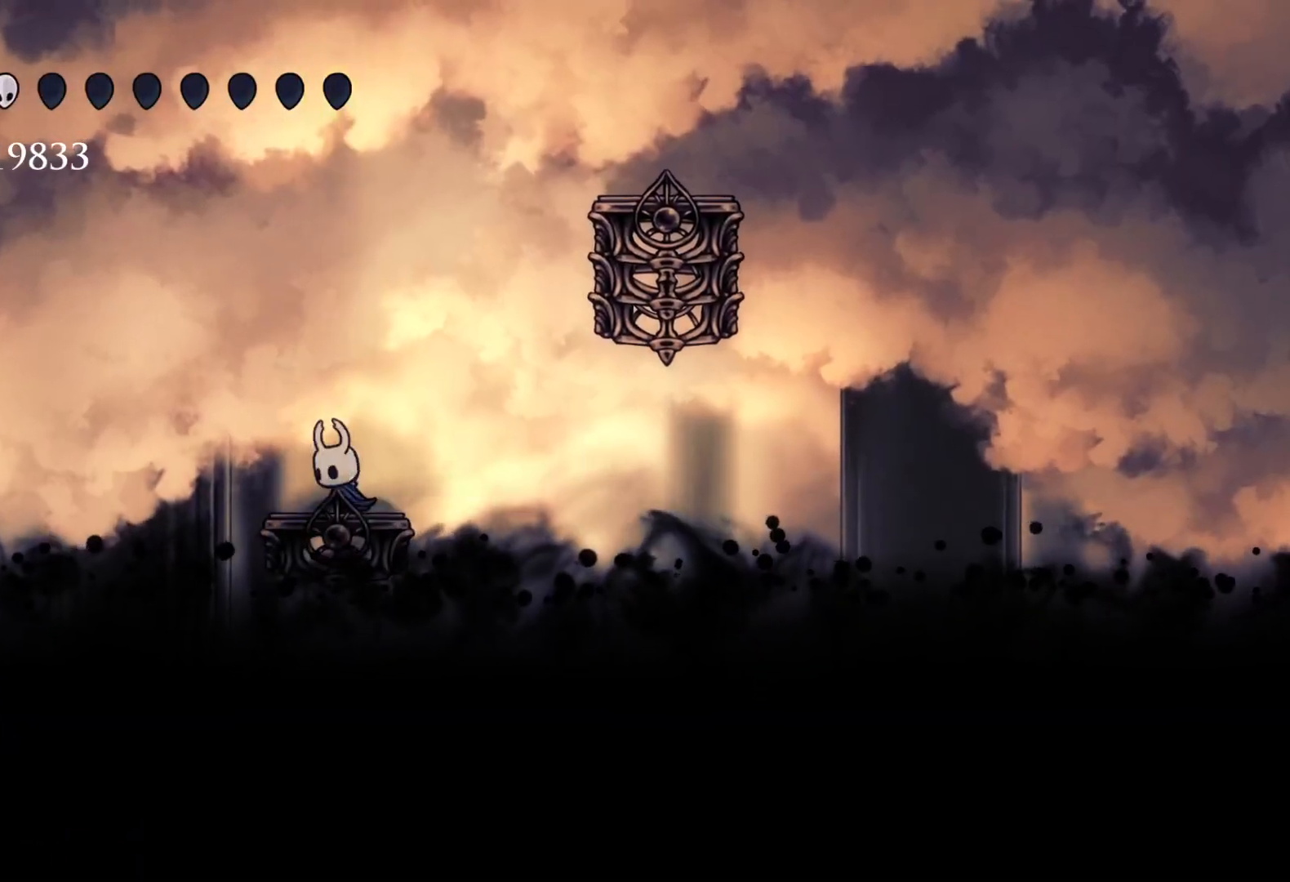
{"keys": ["f", "space"], "mouse": [], "events": [[50, "f", "down"], [233, "space", "down"]]}
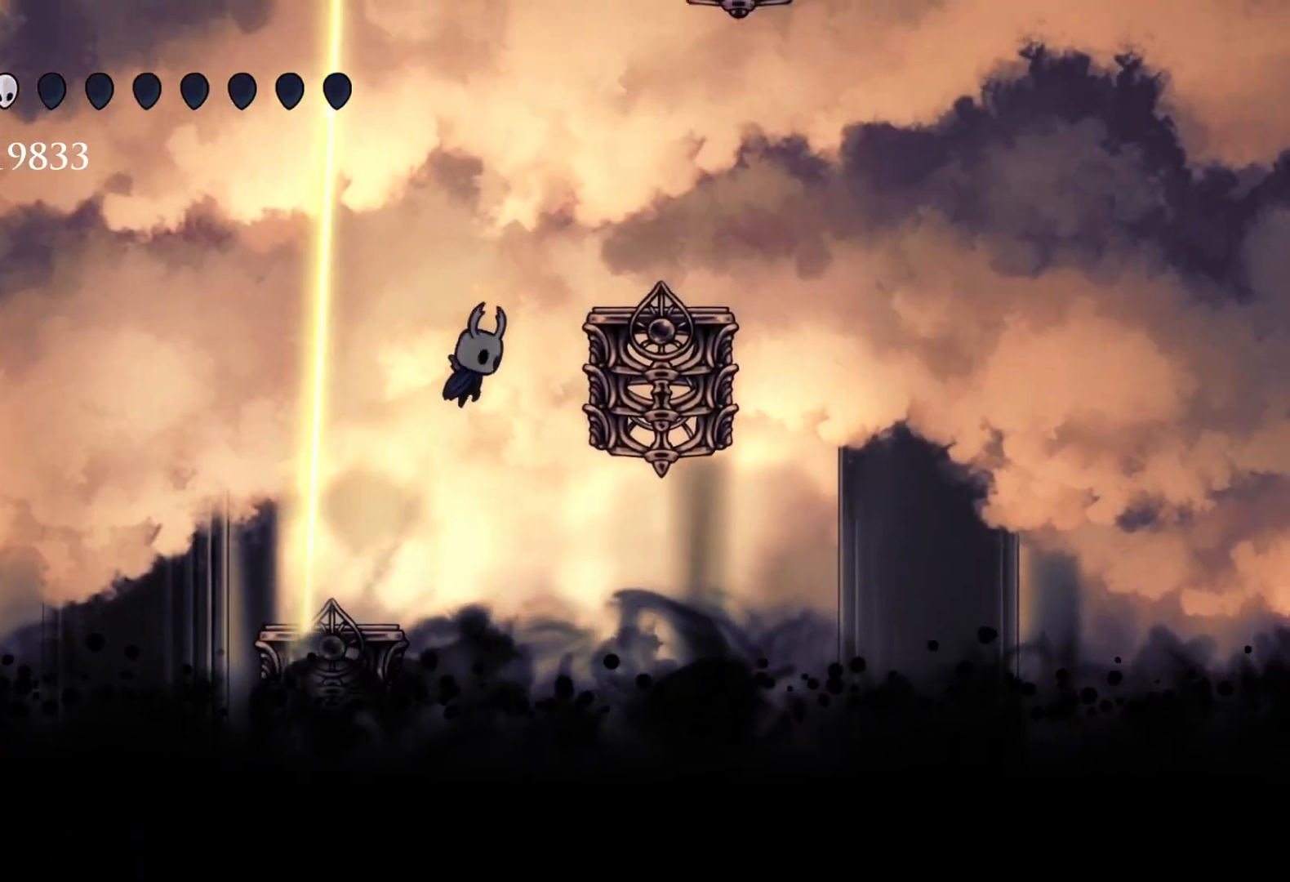
{"keys": ["f", "space"], "mouse": [], "events": [[250, "space", "up"], [333, "space", "down"]]}
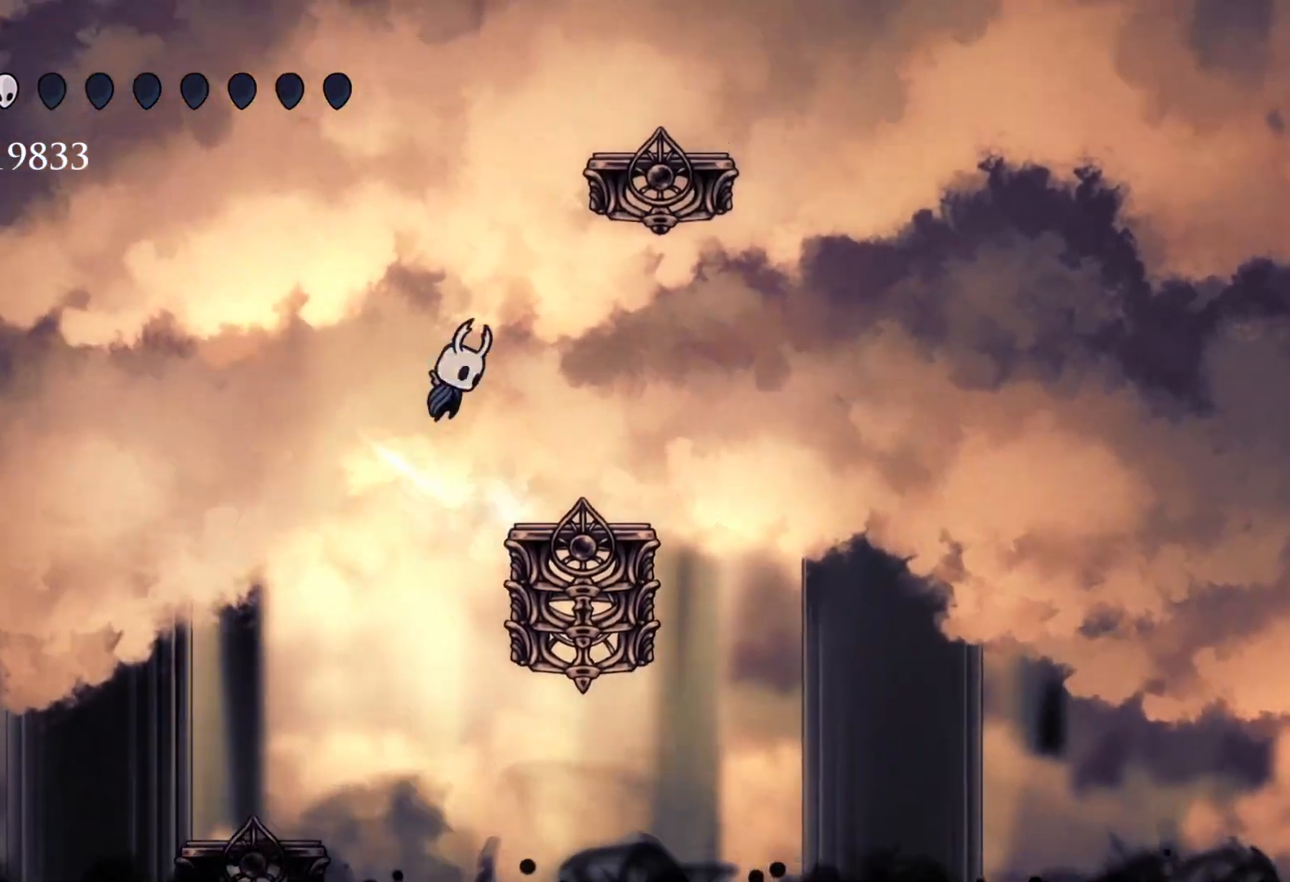
{"keys": ["f", "space"], "mouse": [], "events": [[67, "f", "up"], [67, "s", "down"], [117, "f", "down"], [117, "s", "up"], [267, "f", "up"], [267, "s", "down"], [267, "space", "up"], [350, "space", "down"], [450, "f", "down"], [450, "s", "up"]]}
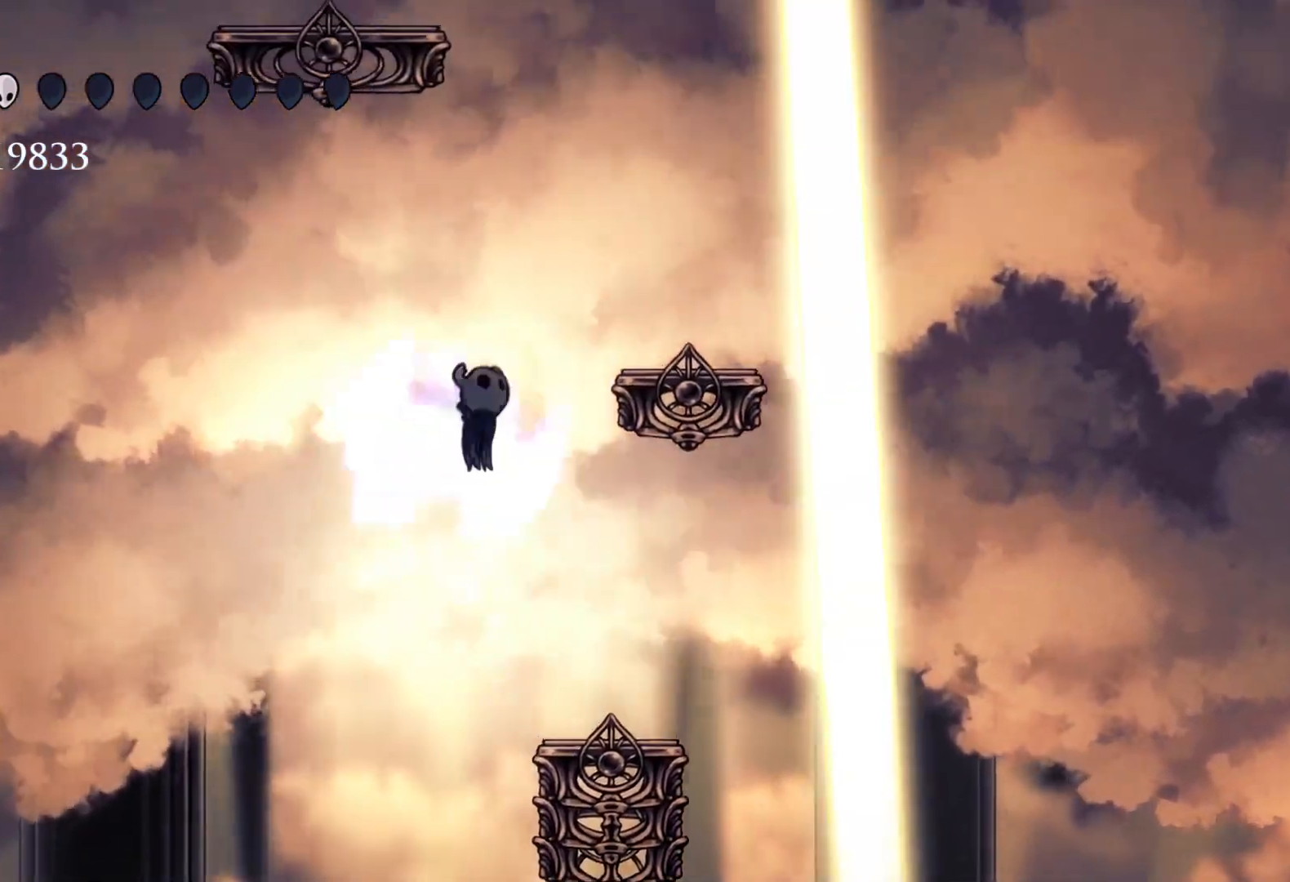
{"keys": [], "mouse": [], "events": [[183, "space", "up"], [467, "f", "up"]]}
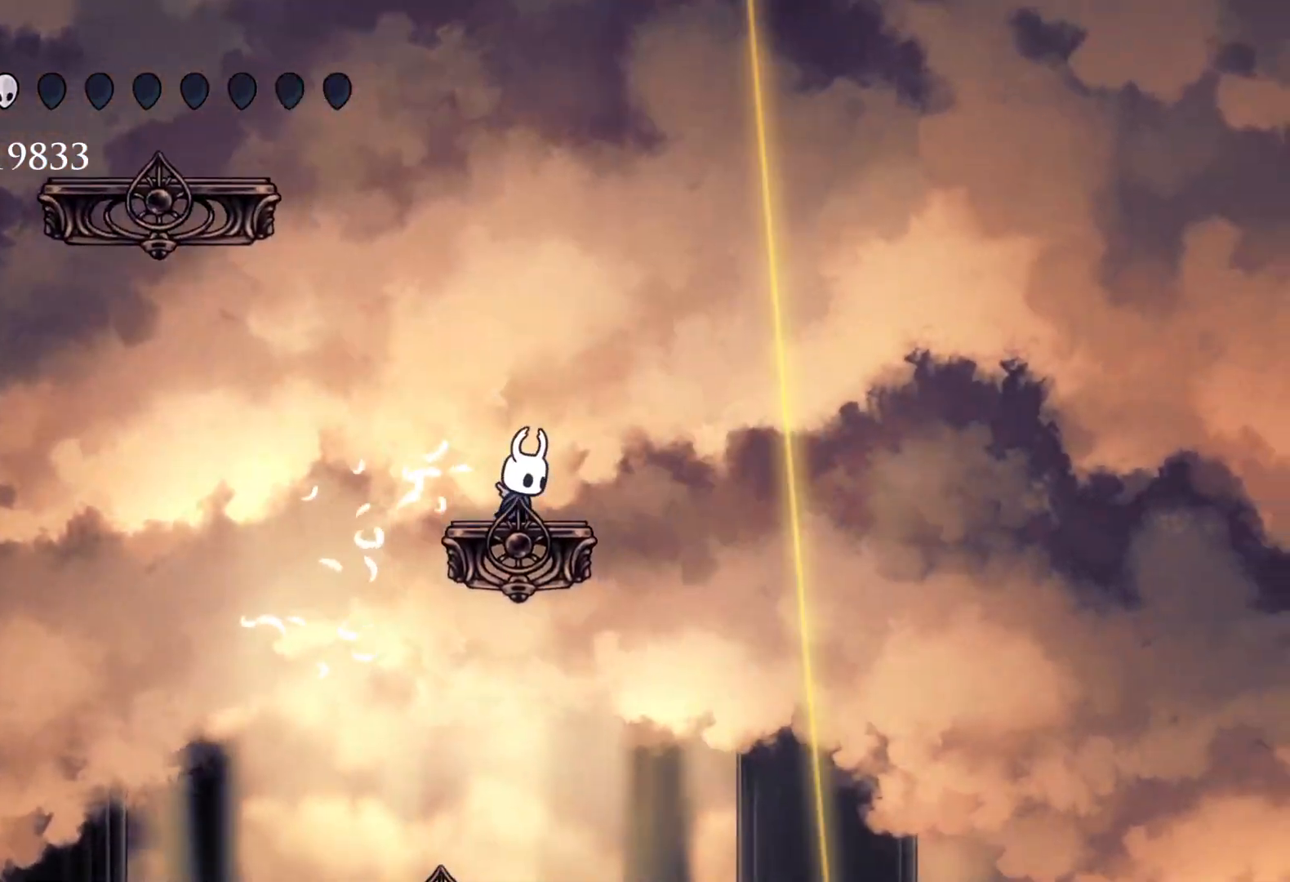
{"keys": ["s", "space"], "mouse": [], "events": [[50, "f", "down"], [150, "space", "down"], [283, "f", "up"], [283, "s", "down"]]}
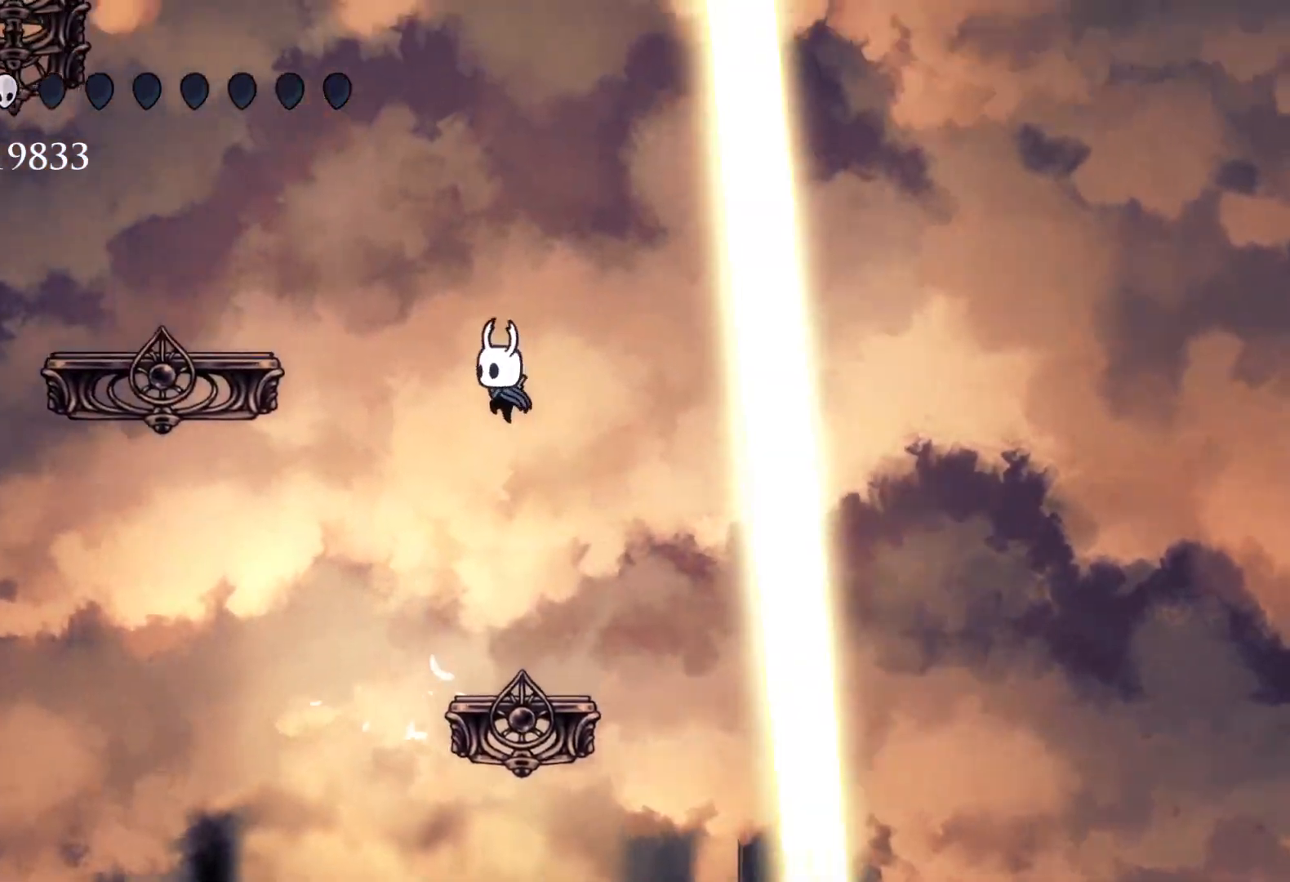
{"keys": ["s"], "mouse": [], "events": [[17, "space", "up"], [200, "space", "down"], [483, "space", "up"]]}
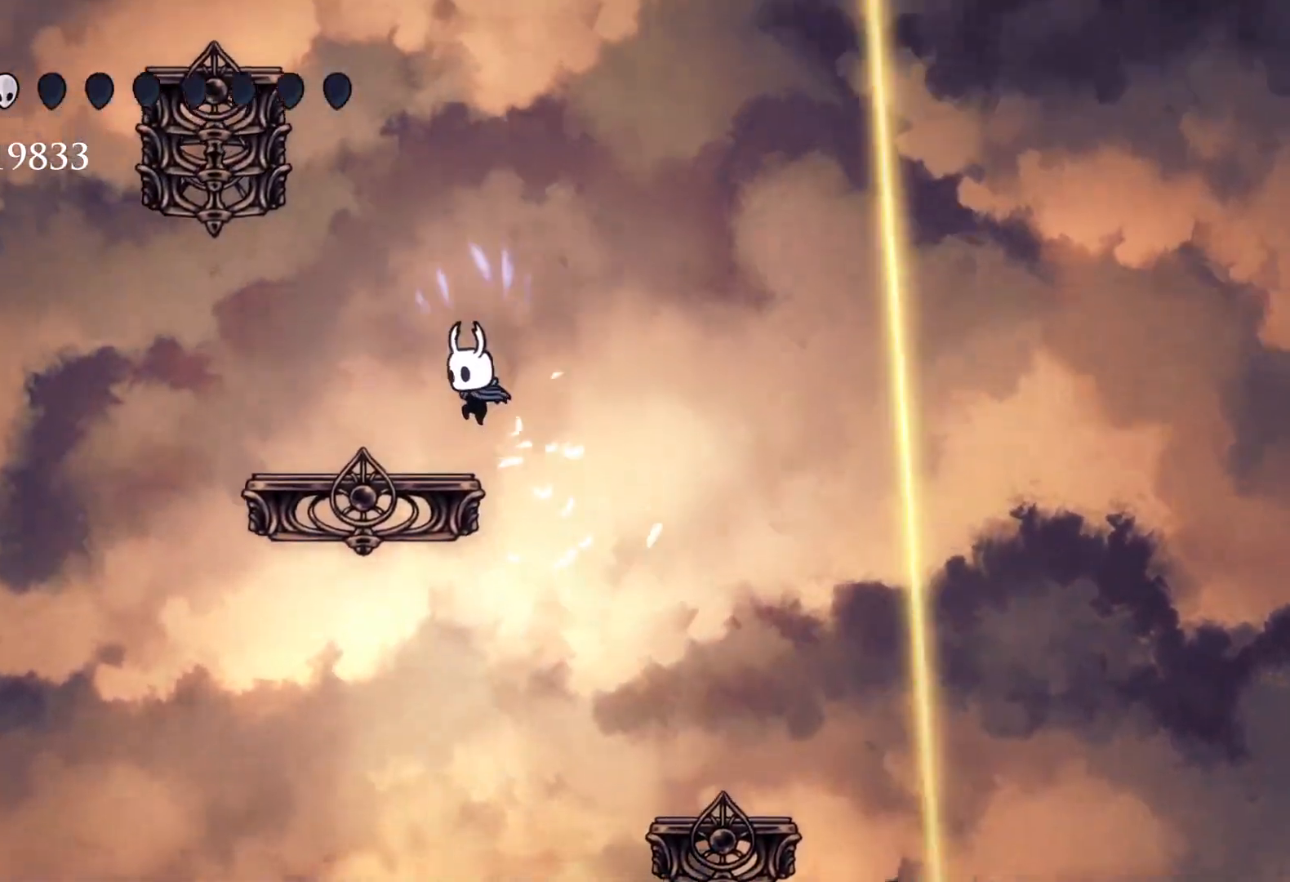
{"keys": ["f", "space"], "mouse": [], "events": [[367, "s", "up"], [367, "space", "down"], [417, "f", "down"]]}
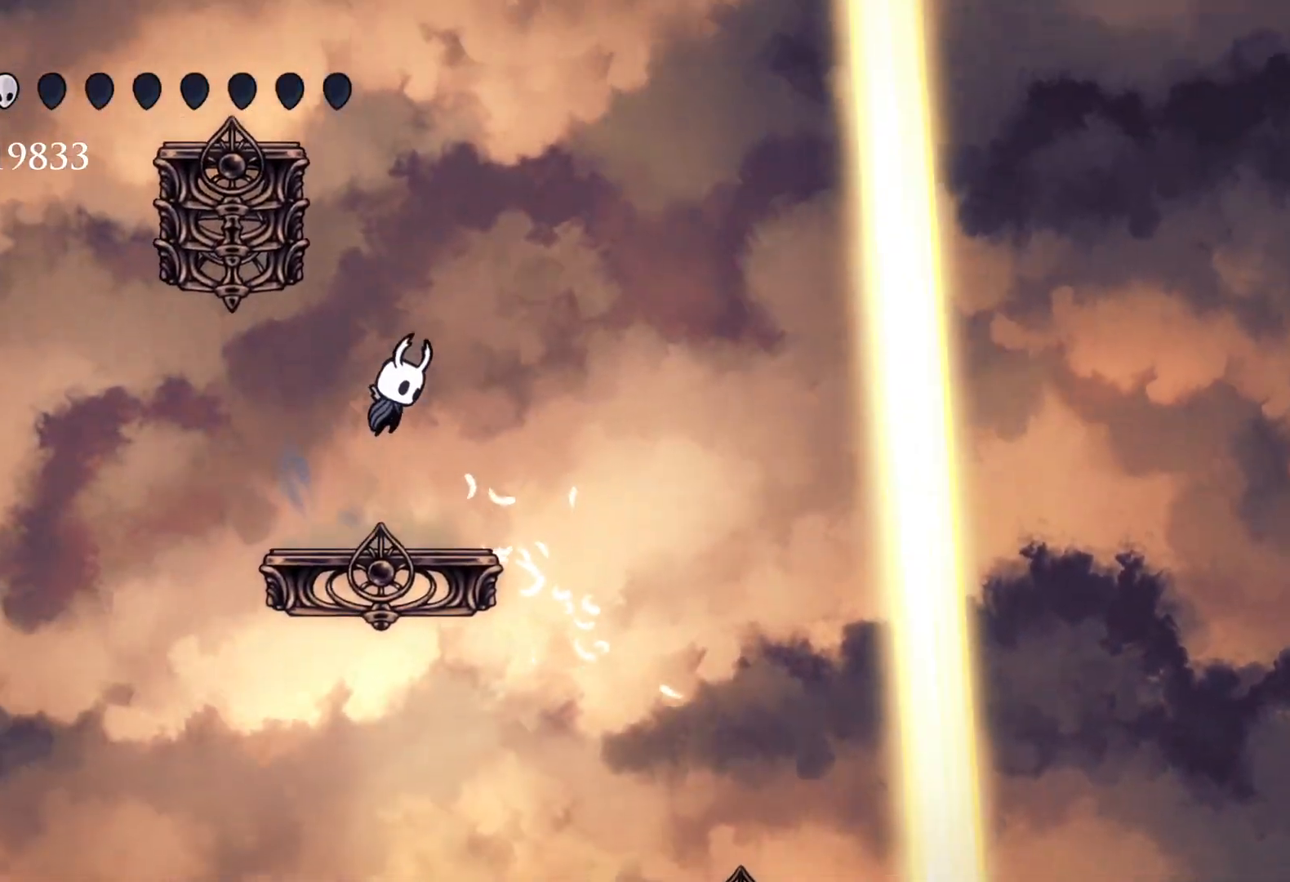
{"keys": ["s", "space"], "mouse": [], "events": [[100, "f", "up"], [133, "f", "down"], [183, "f", "up"], [183, "s", "down"]]}
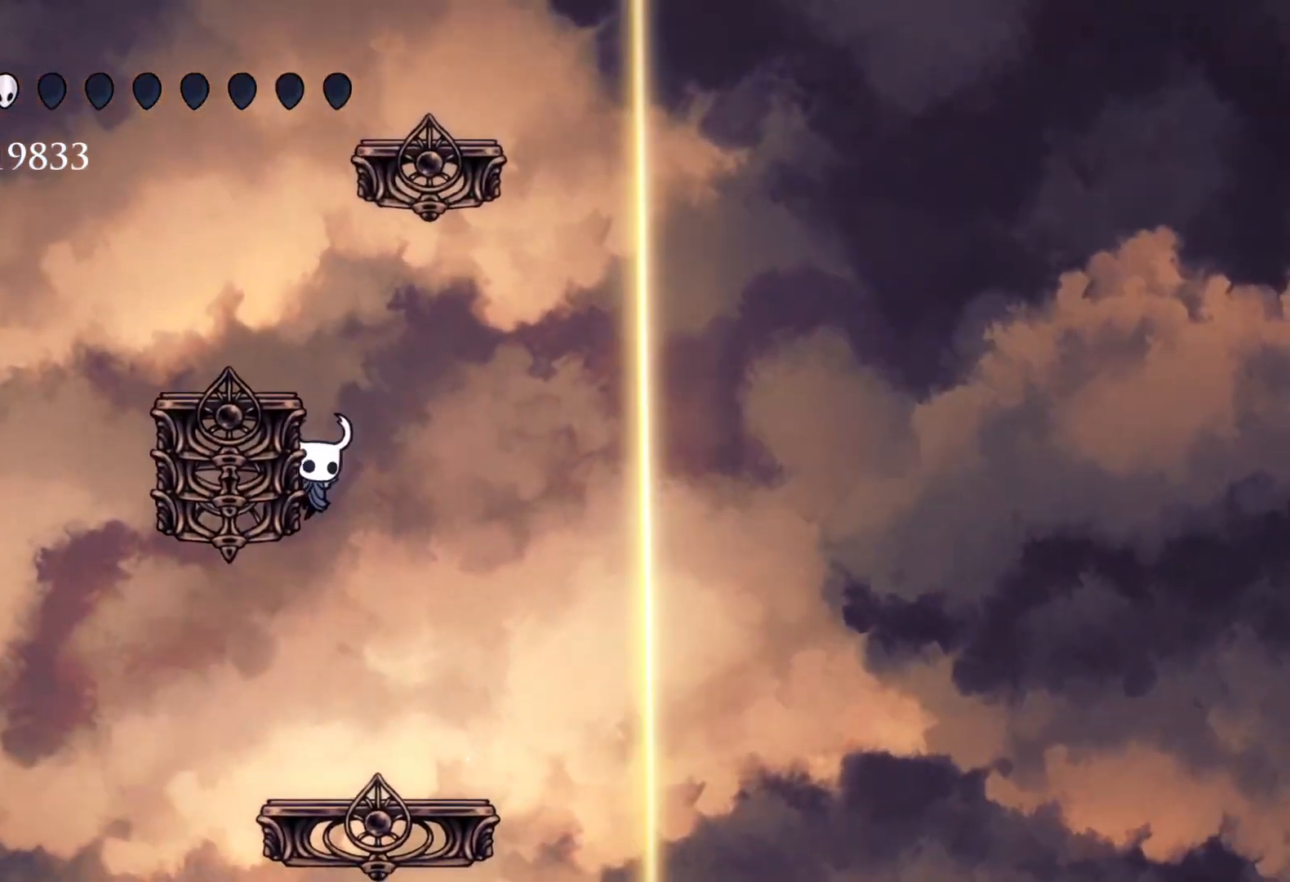
{"keys": ["s"], "mouse": [], "events": [[17, "space", "up"], [67, "space", "down"], [383, "space", "up"]]}
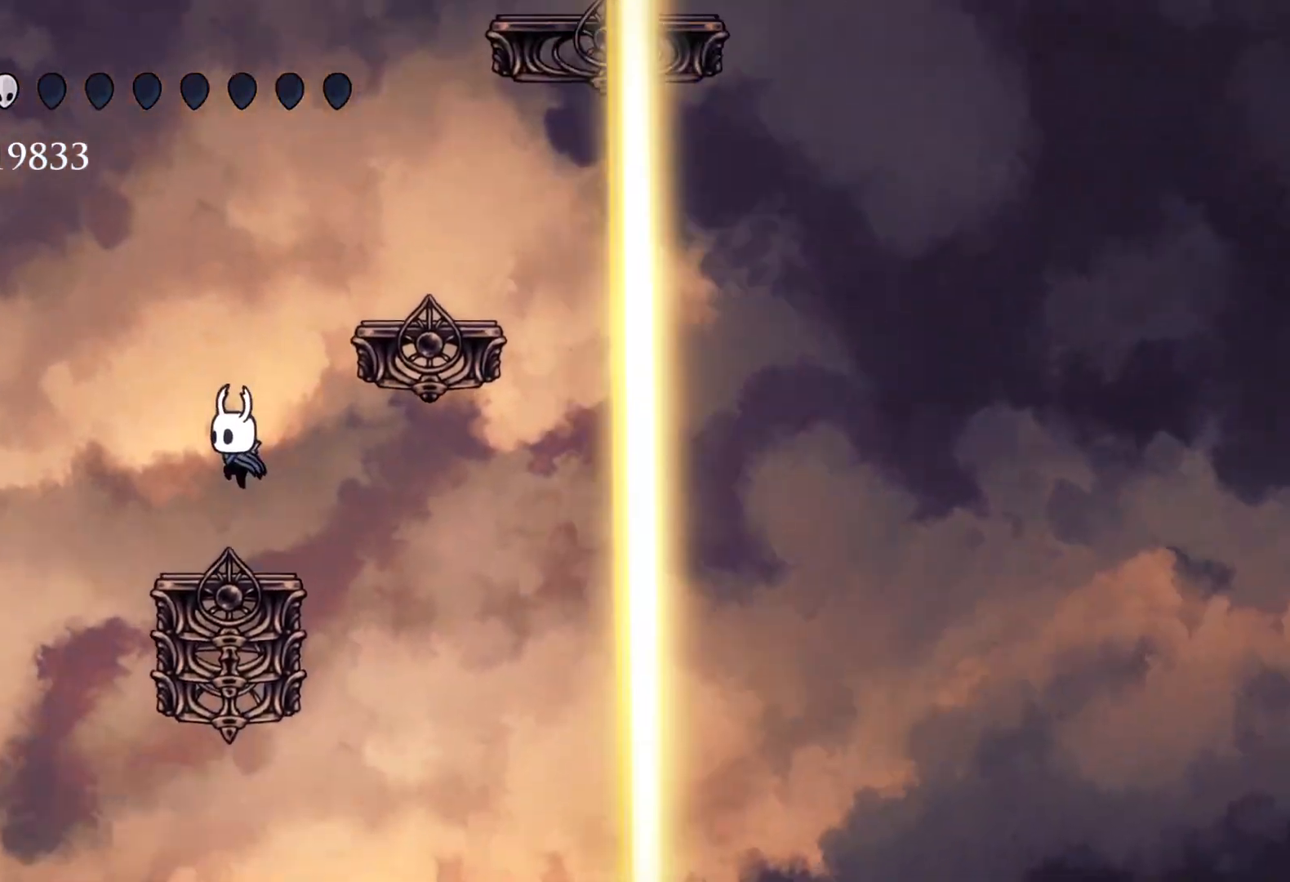
{"keys": ["f", "space"], "mouse": [], "events": [[17, "s", "up"], [250, "f", "down"], [250, "space", "down"]]}
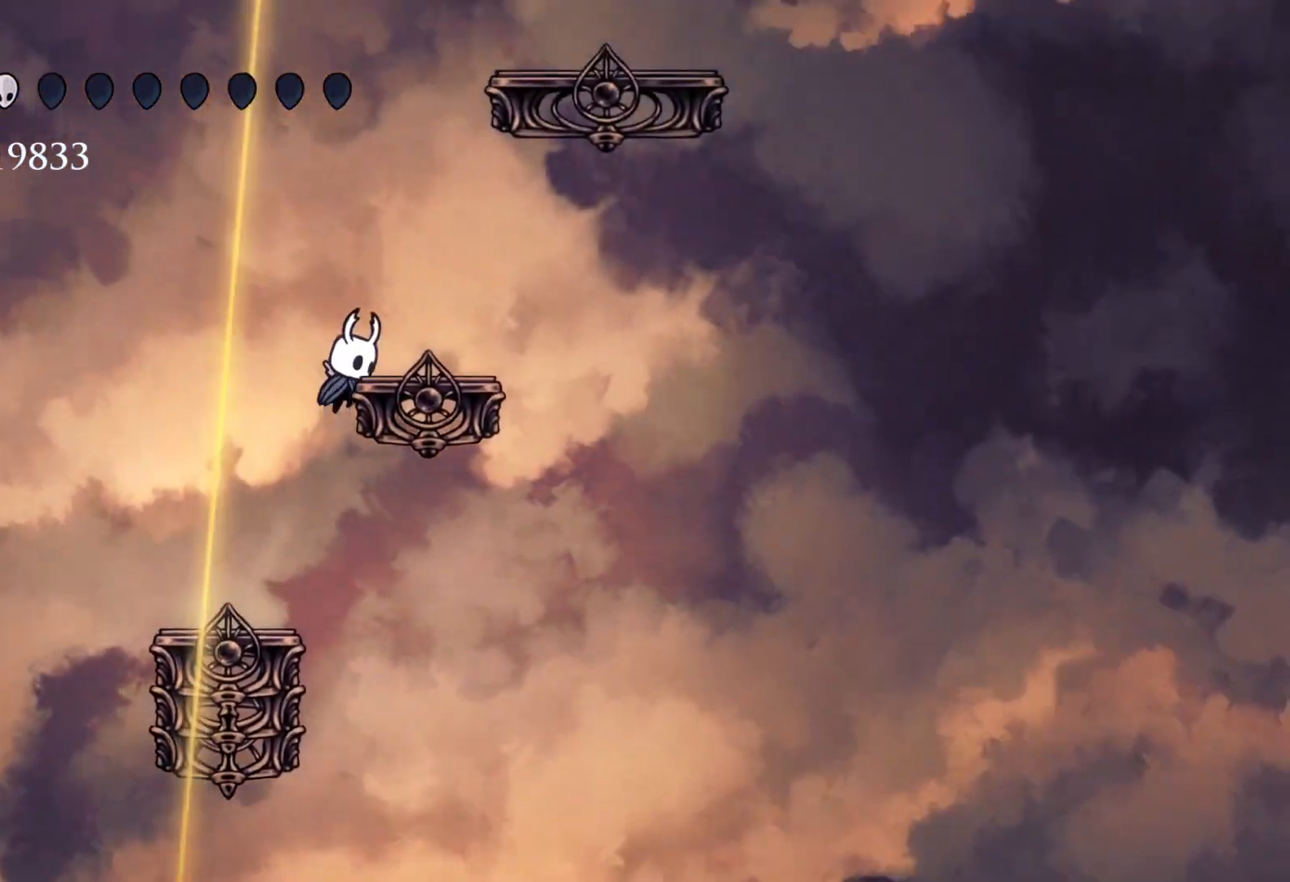
{"keys": ["space"], "mouse": [], "events": [[167, "space", "up"], [267, "f", "up"], [367, "space", "down"]]}
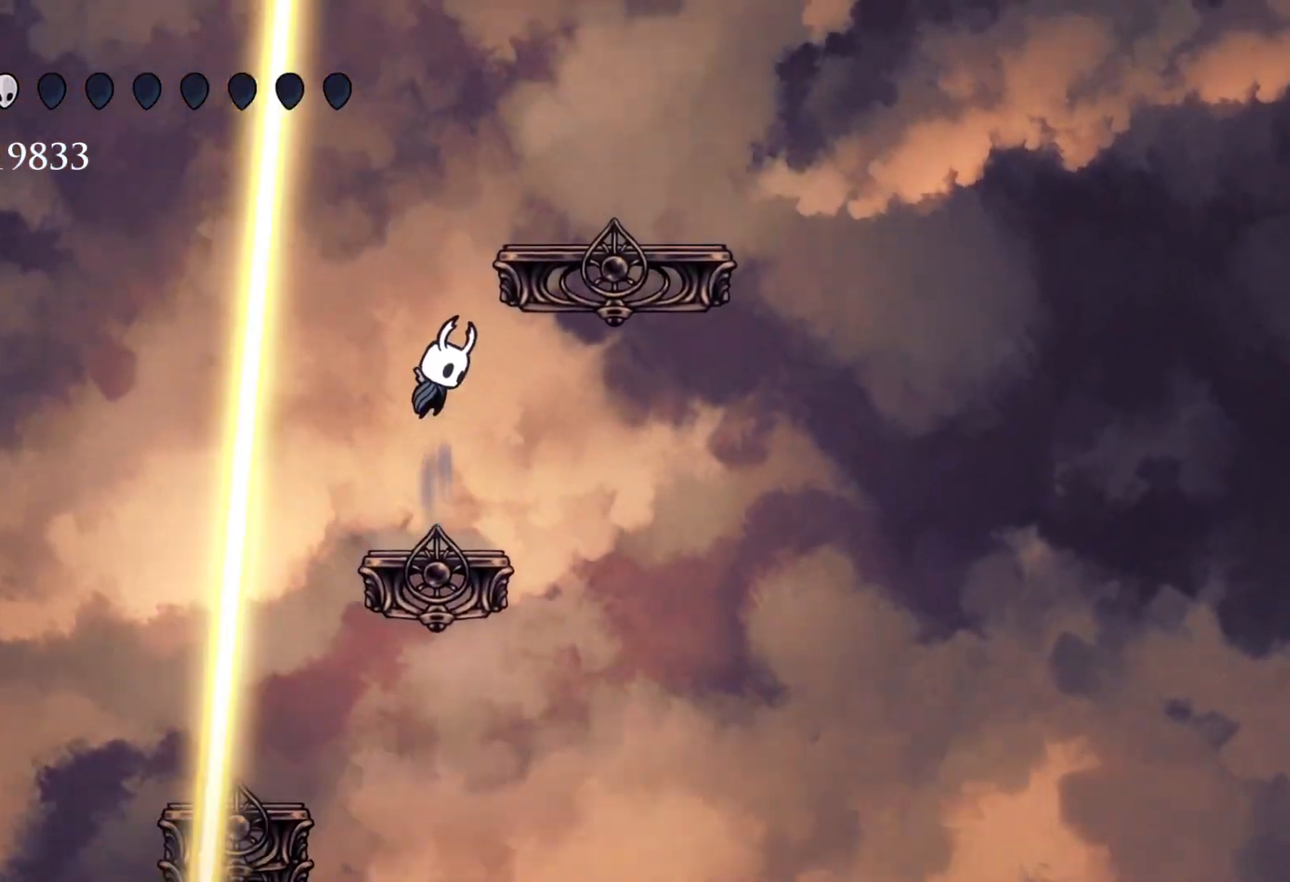
{"keys": ["f"], "mouse": [], "events": [[150, "f", "down"], [383, "space", "up"]]}
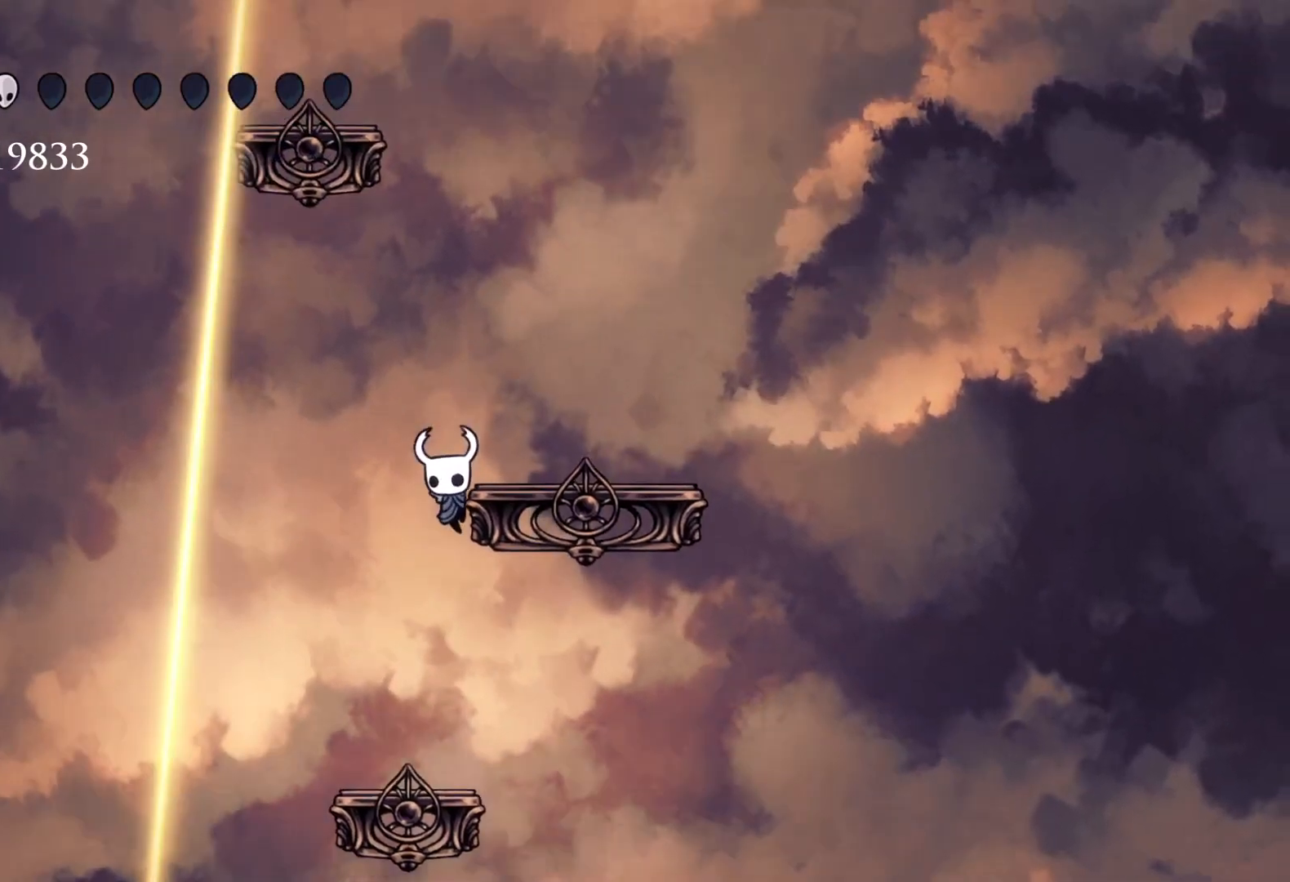
{"keys": ["f"], "mouse": [], "events": [[67, "space", "down"], [483, "space", "up"]]}
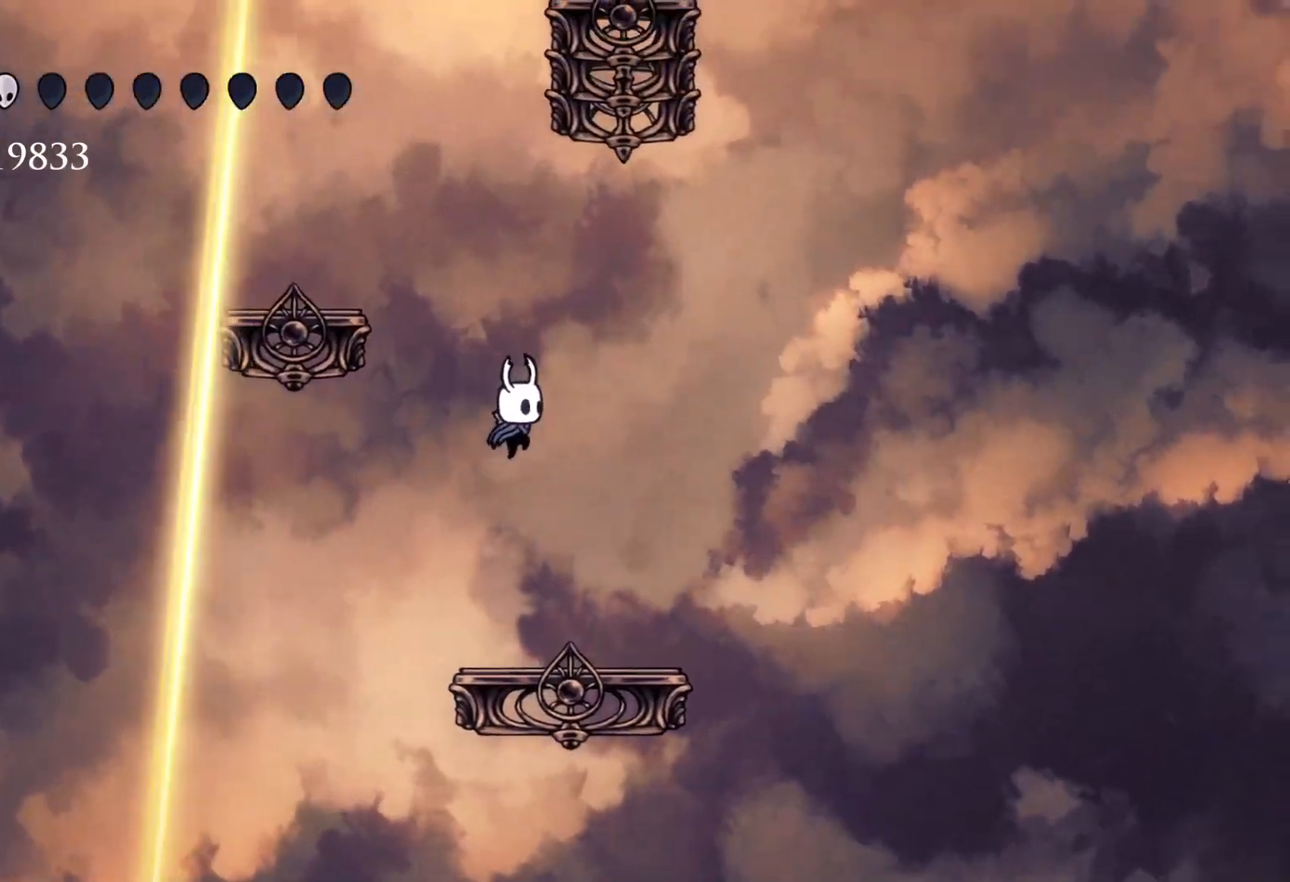
{"keys": ["s"], "mouse": [], "events": [[83, "f", "up"], [83, "space", "down"], [117, "s", "down"], [450, "space", "up"]]}
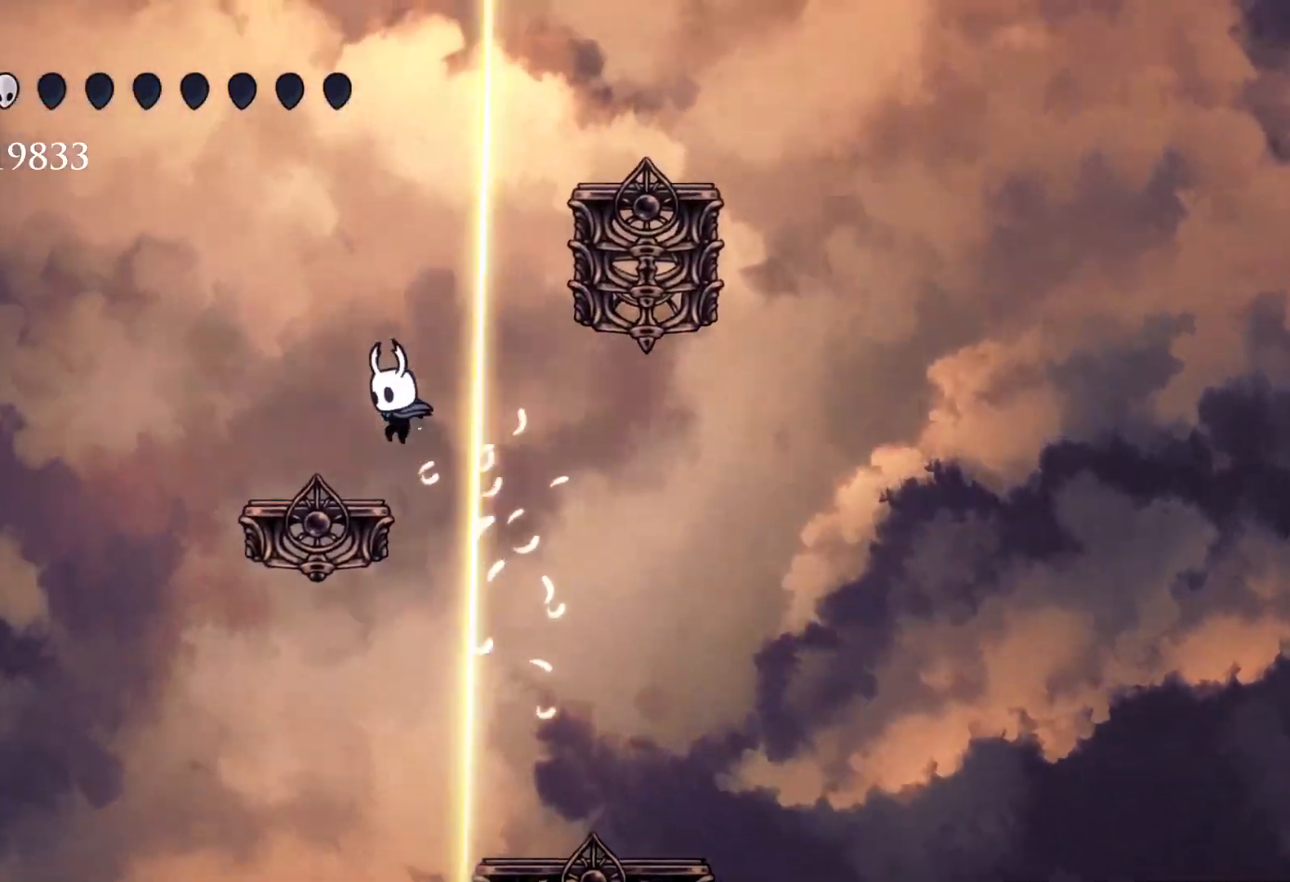
{"keys": ["space"], "mouse": [], "events": [[317, "s", "up"], [317, "space", "down"]]}
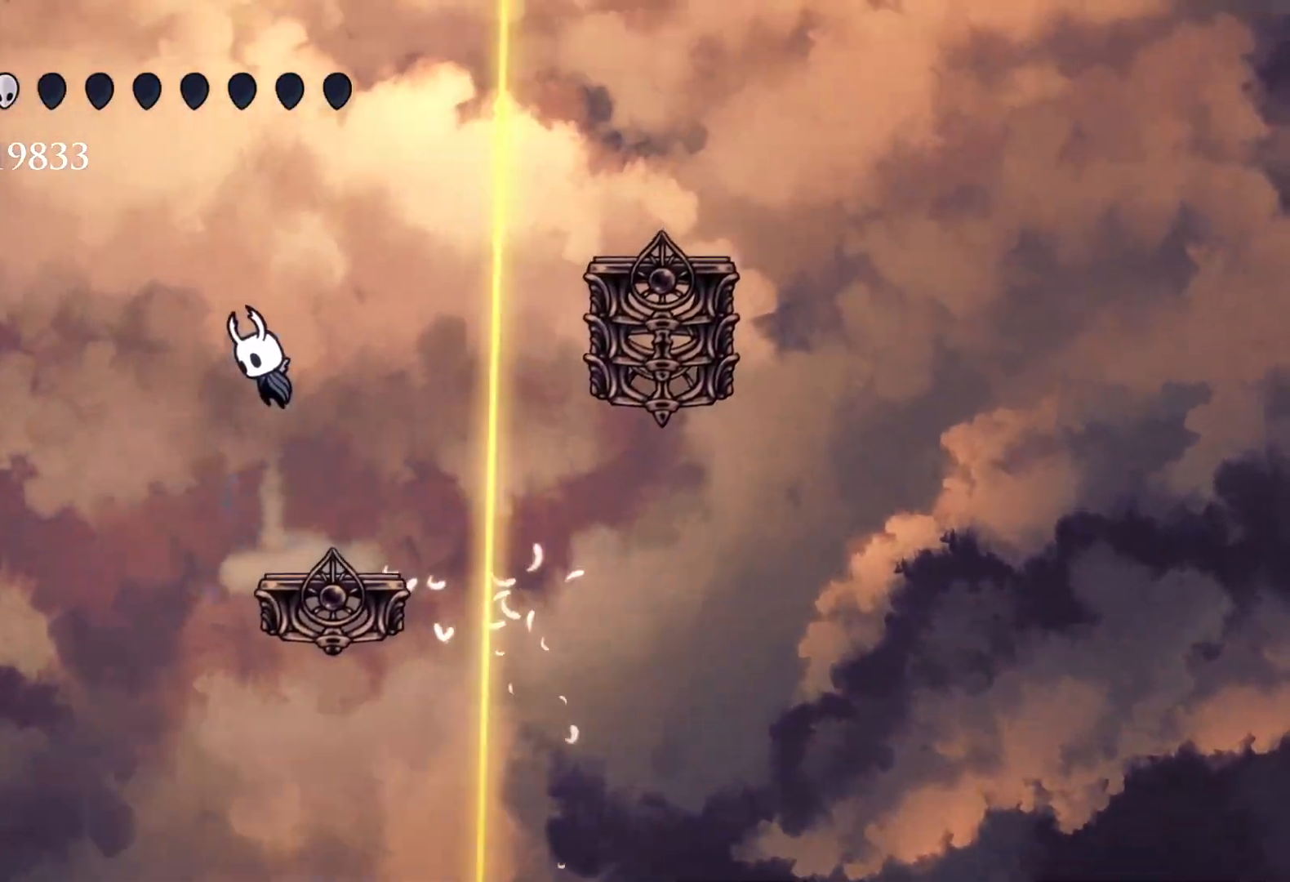
{"keys": ["f", "space"], "mouse": [], "events": [[150, "f", "down"], [150, "space", "up"], [233, "space", "down"]]}
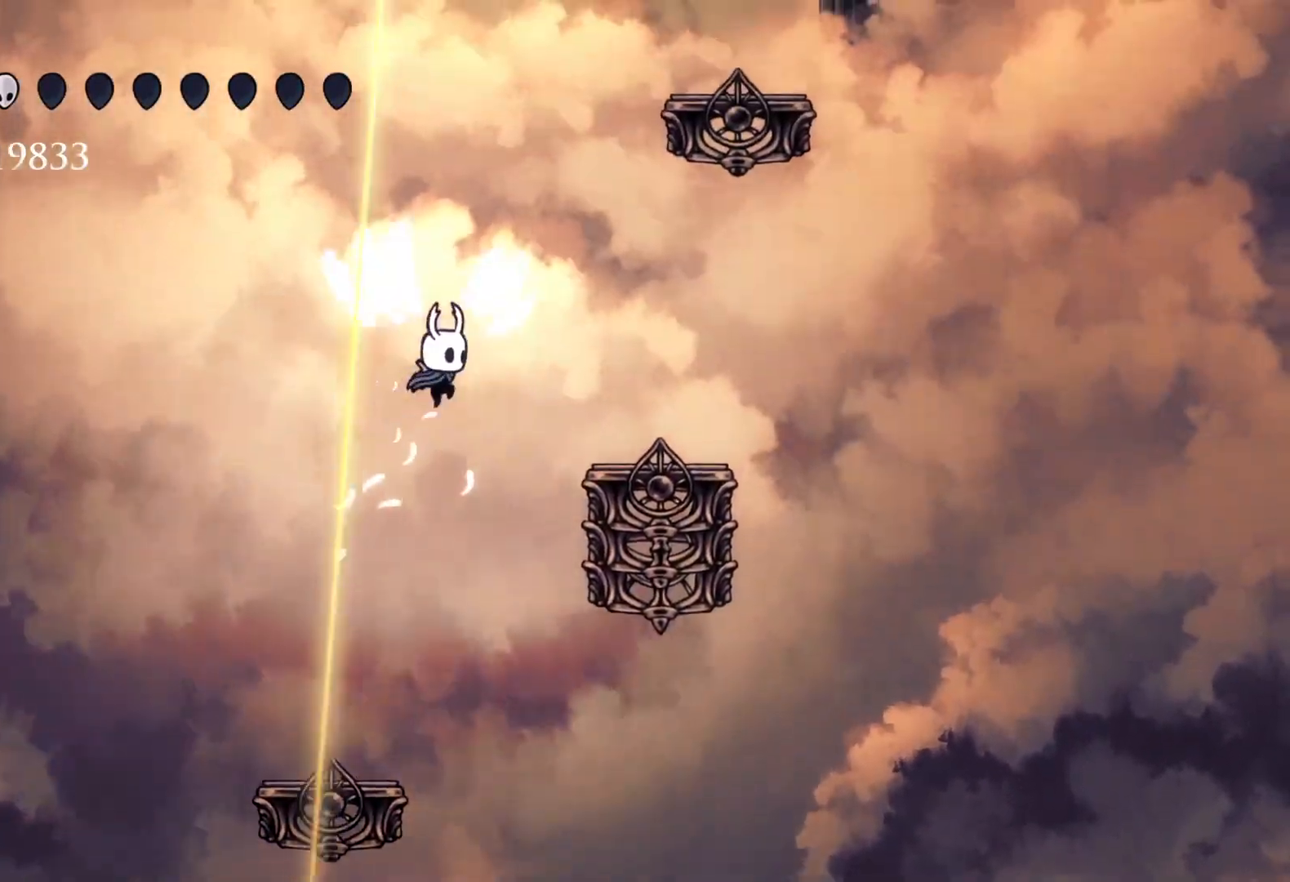
{"keys": ["f"], "mouse": [], "events": [[167, "space", "up"]]}
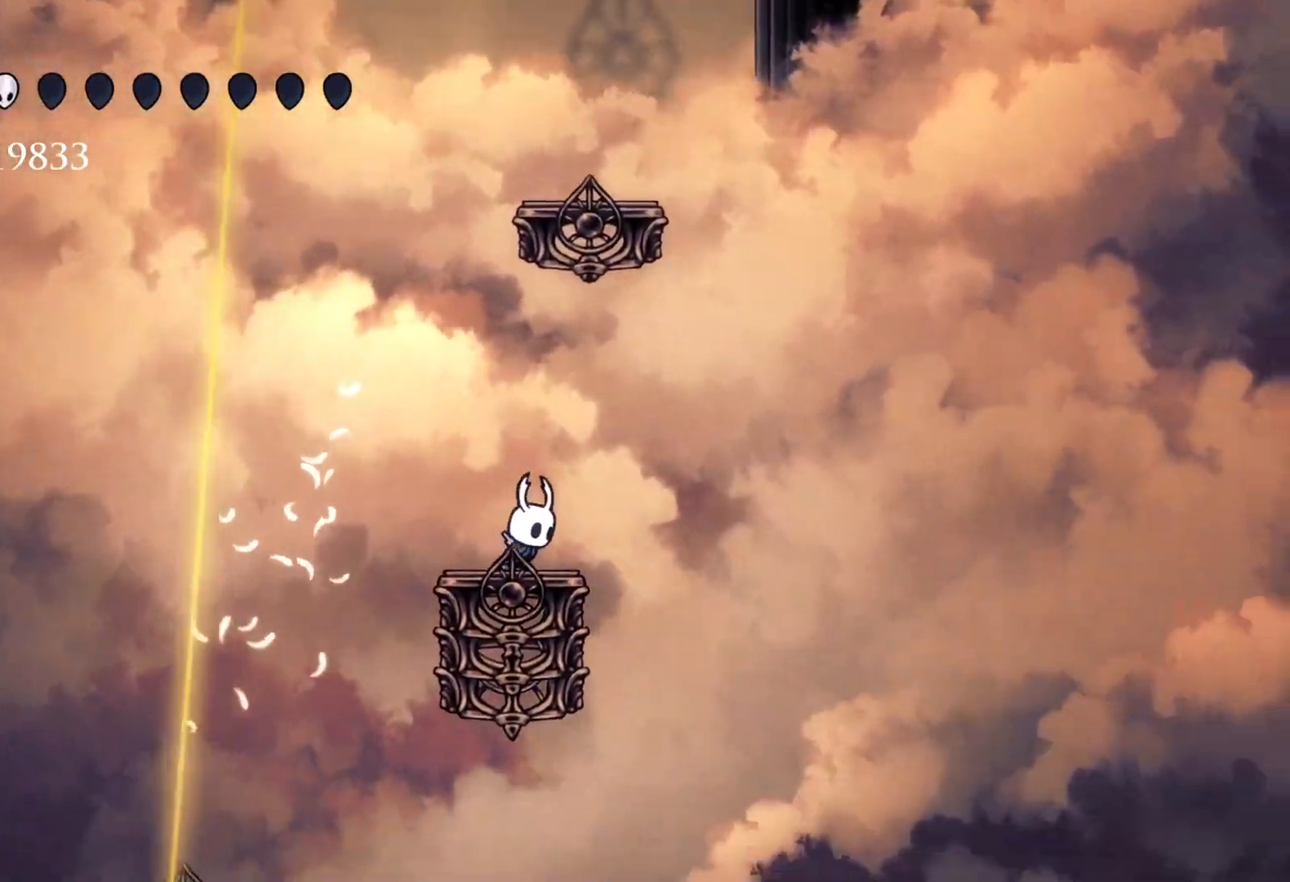
{"keys": ["s", "space"], "mouse": [], "events": [[83, "f", "up"], [83, "space", "down"], [133, "s", "down"]]}
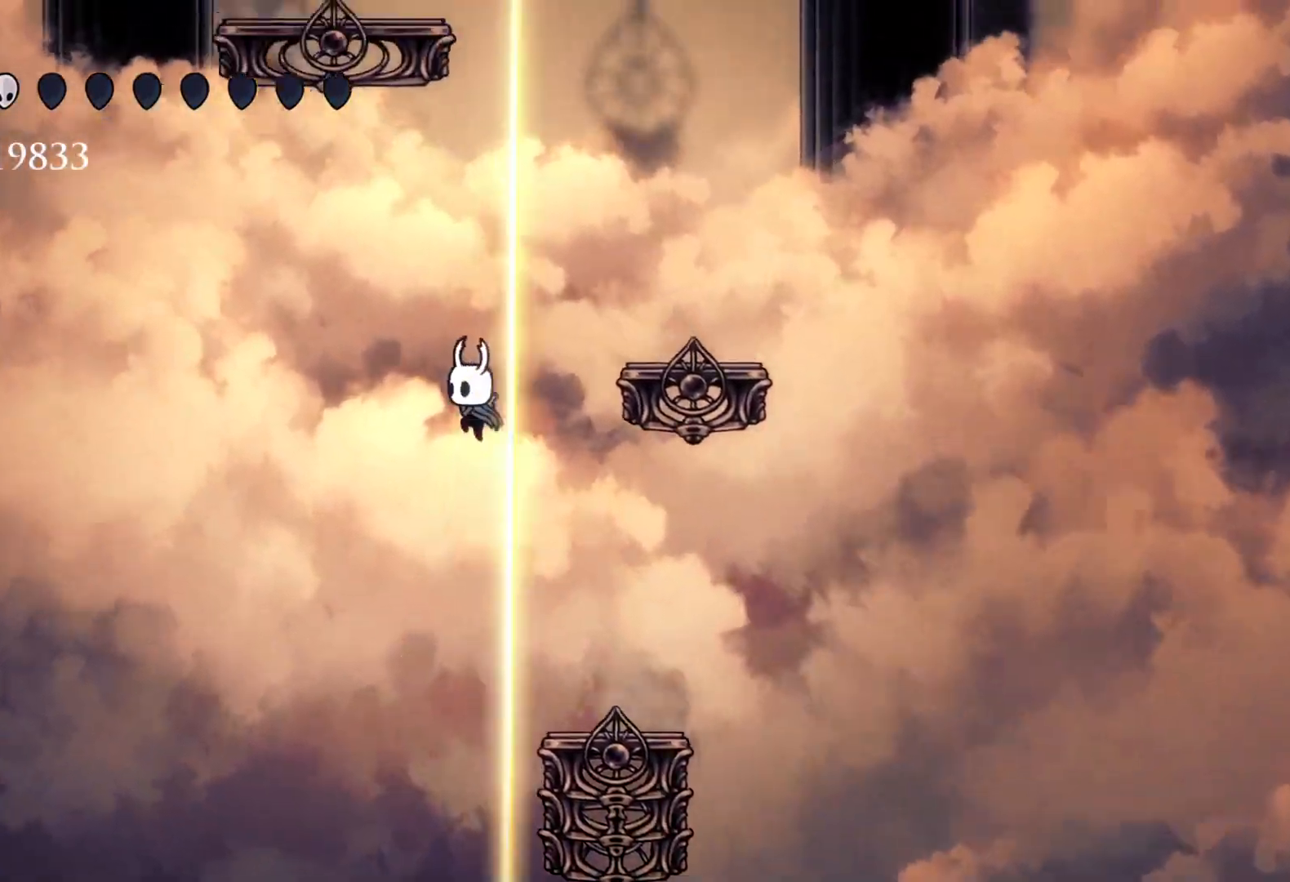
{"keys": ["f", "space"], "mouse": [], "events": [[183, "space", "up"], [283, "space", "down"], [417, "f", "down"], [467, "s", "up"]]}
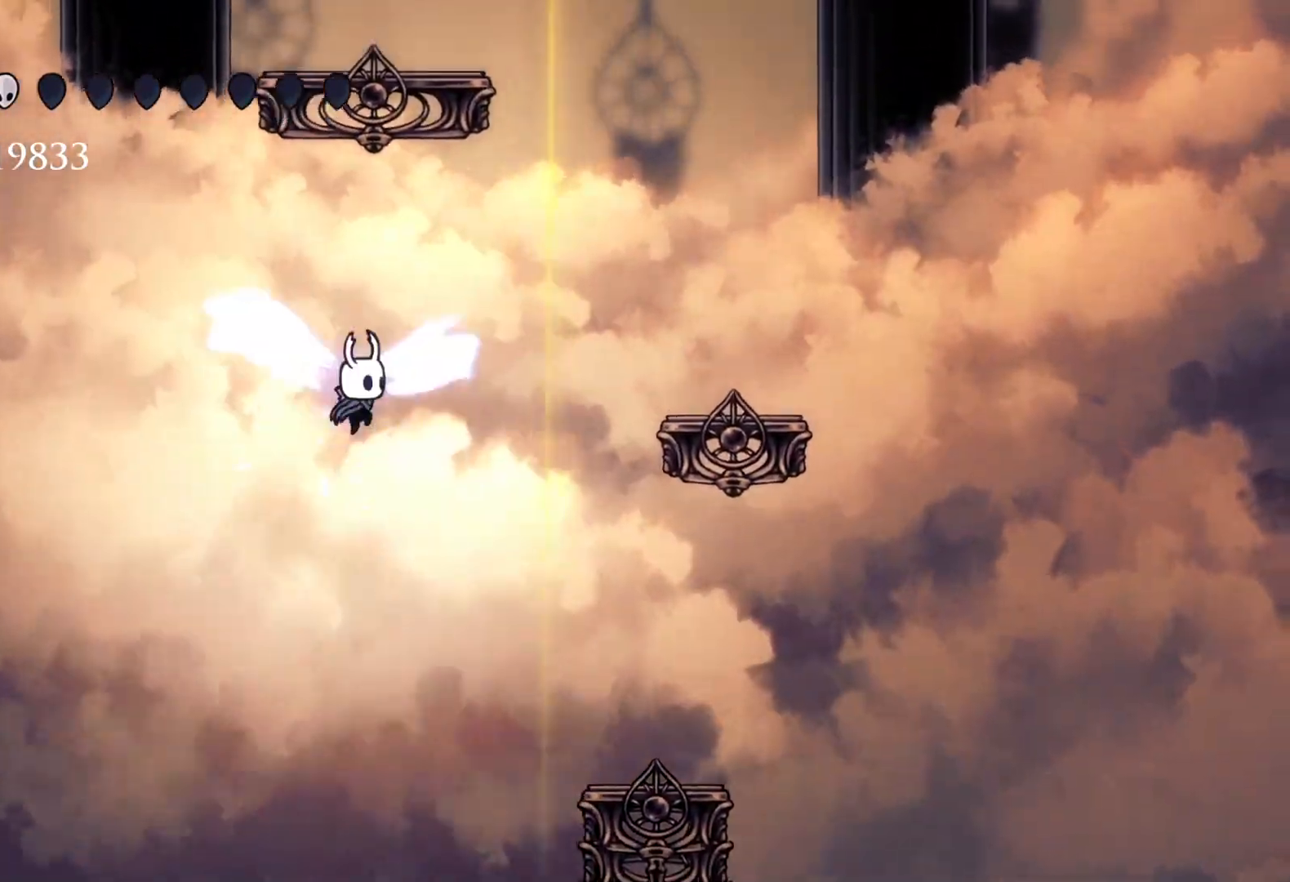
{"keys": [], "mouse": [], "events": [[150, "shift", "down"], [200, "space", "up"], [283, "shift", "up"], [483, "f", "up"]]}
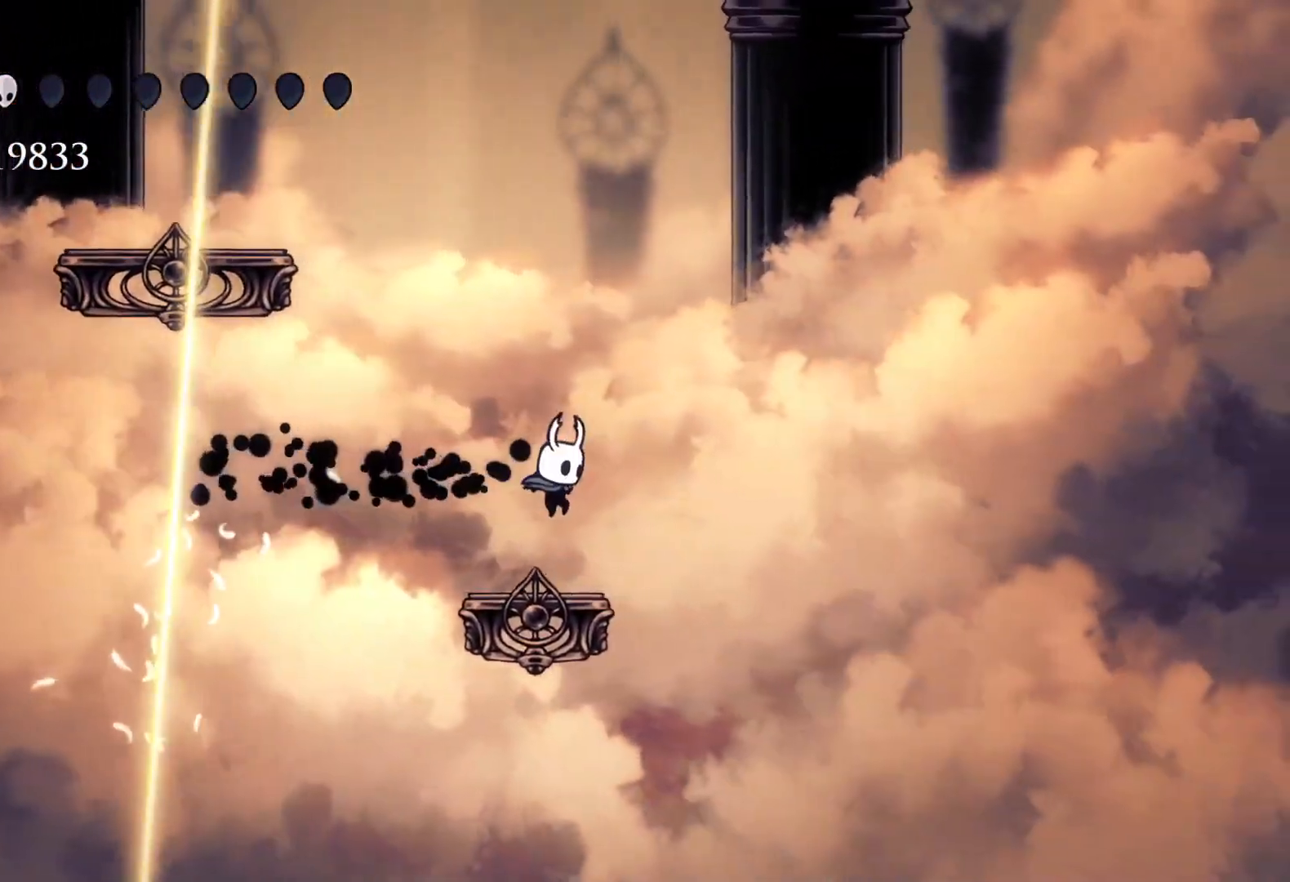
{"keys": ["s", "space"], "mouse": [], "events": [[217, "space", "down"], [267, "s", "down"]]}
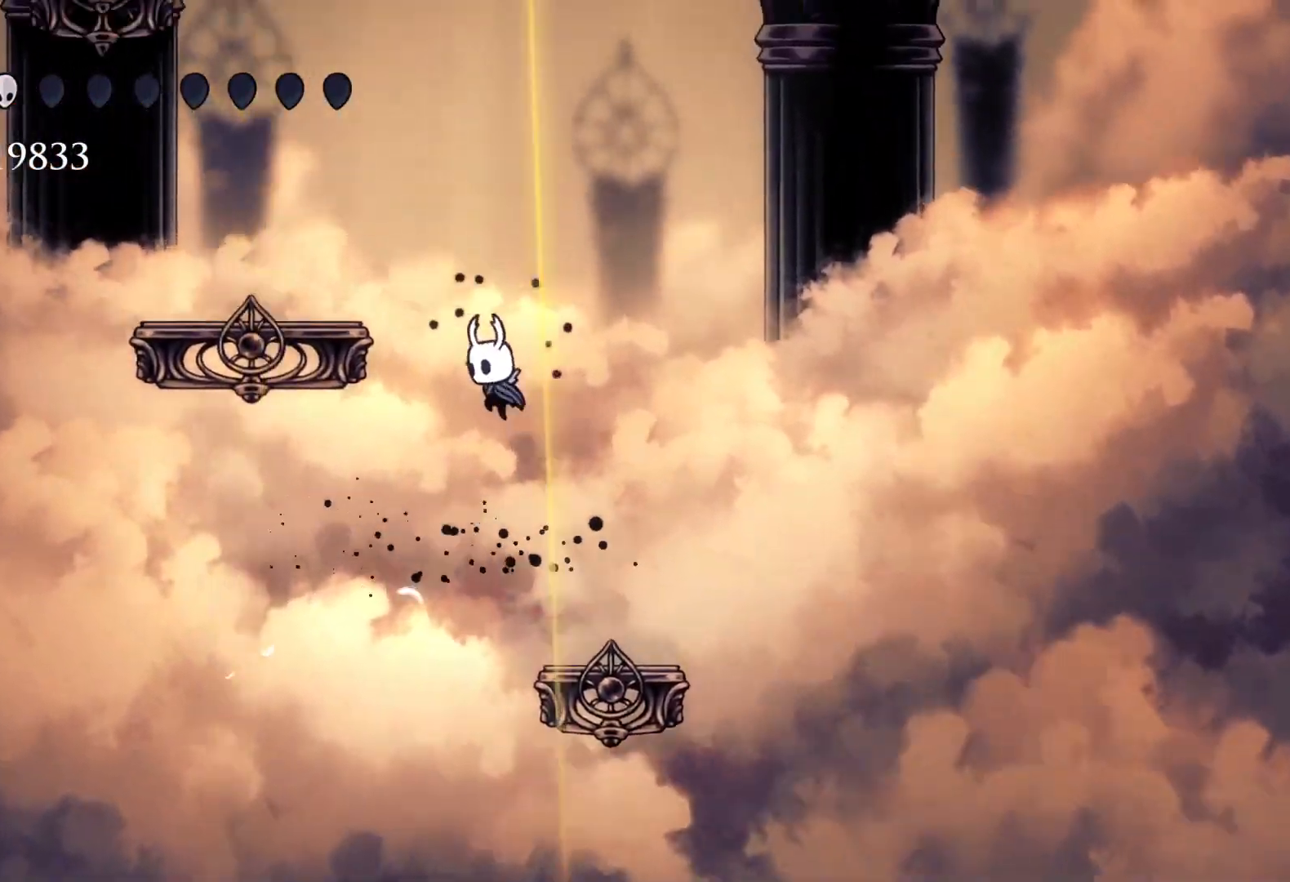
{"keys": ["s", "space"], "mouse": [], "events": [[317, "space", "up"], [417, "space", "down"]]}
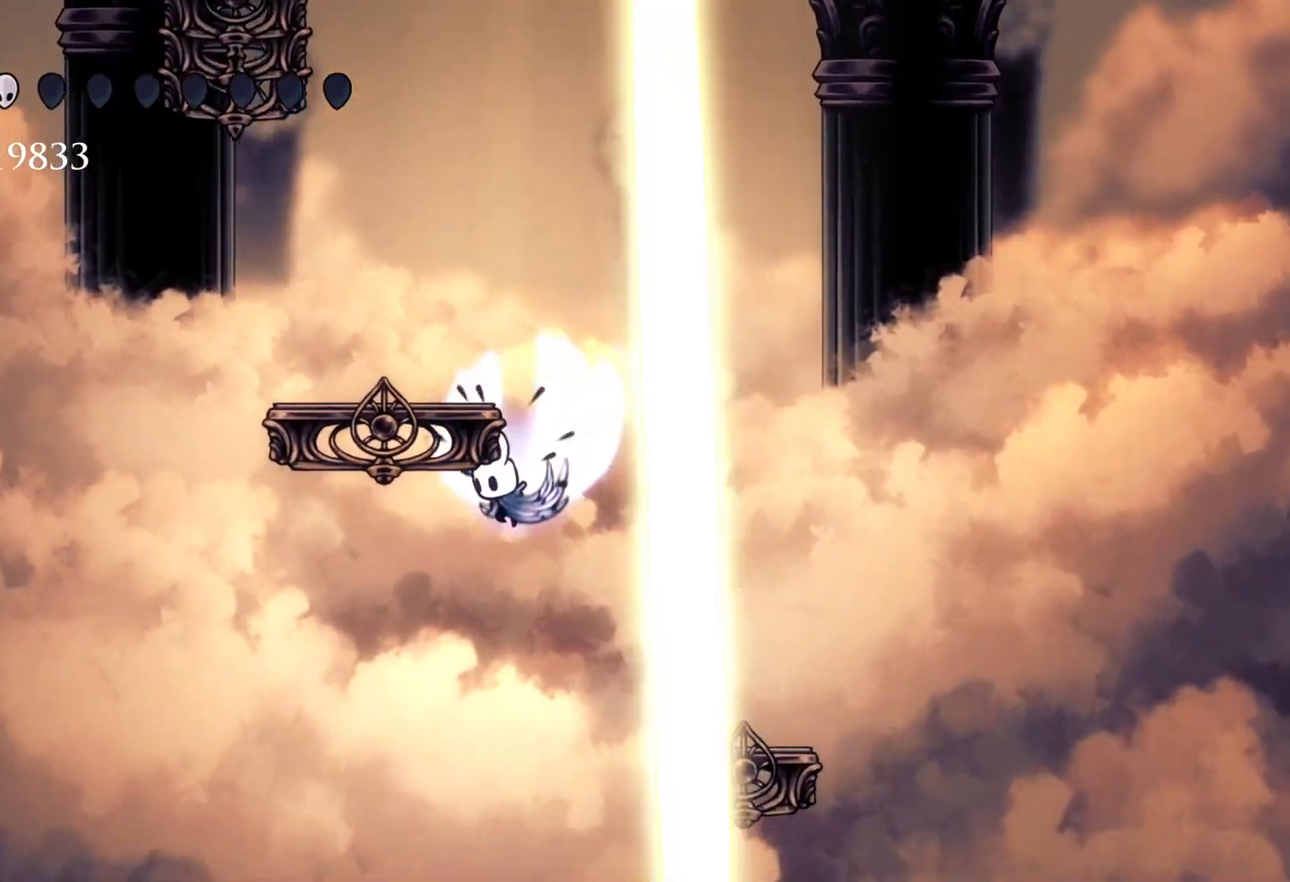
{"keys": ["f"], "mouse": [], "events": [[283, "space", "up"], [467, "f", "down"], [467, "s", "up"]]}
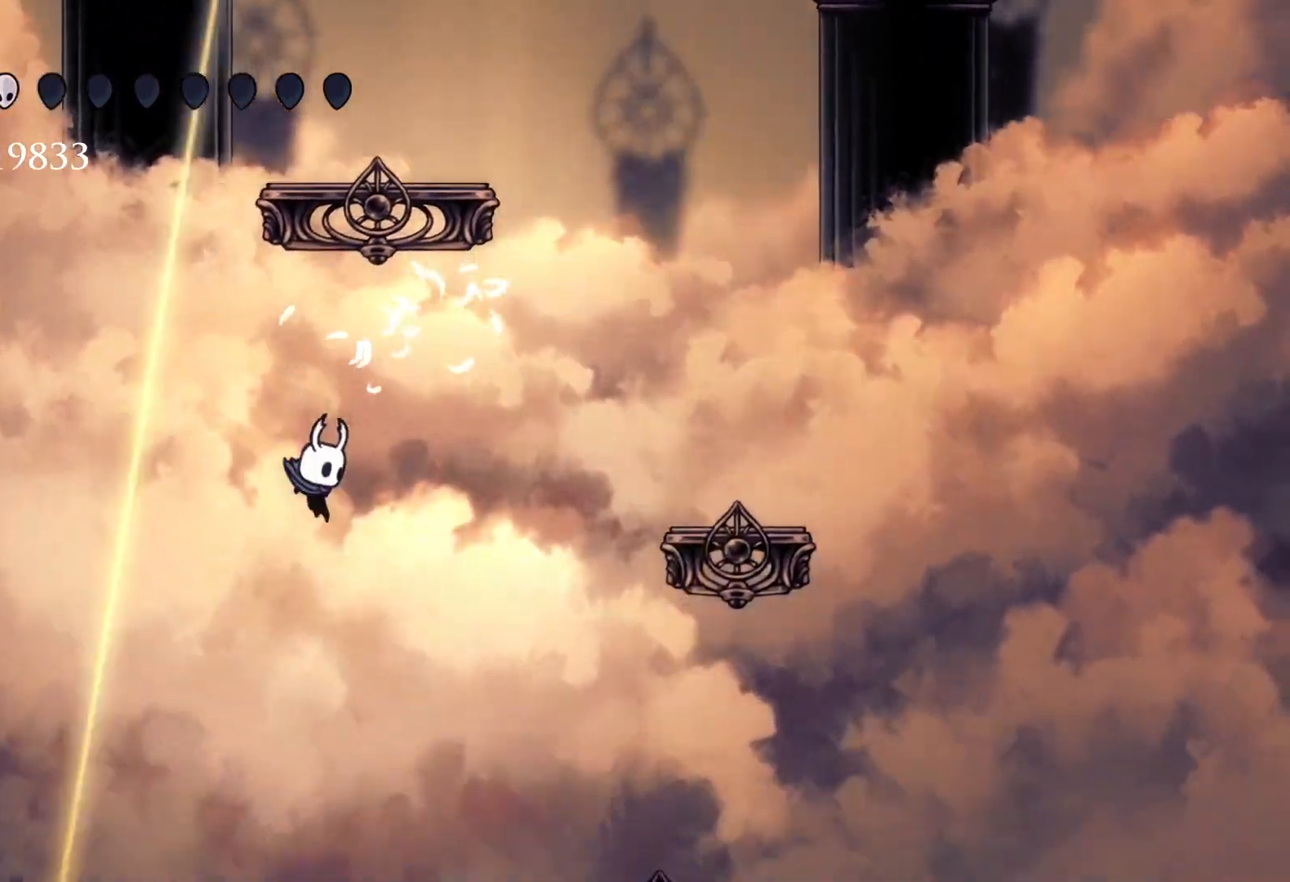
{"keys": ["f", "space"], "mouse": [], "events": [[117, "shift", "down"], [383, "shift", "up"], [383, "space", "down"]]}